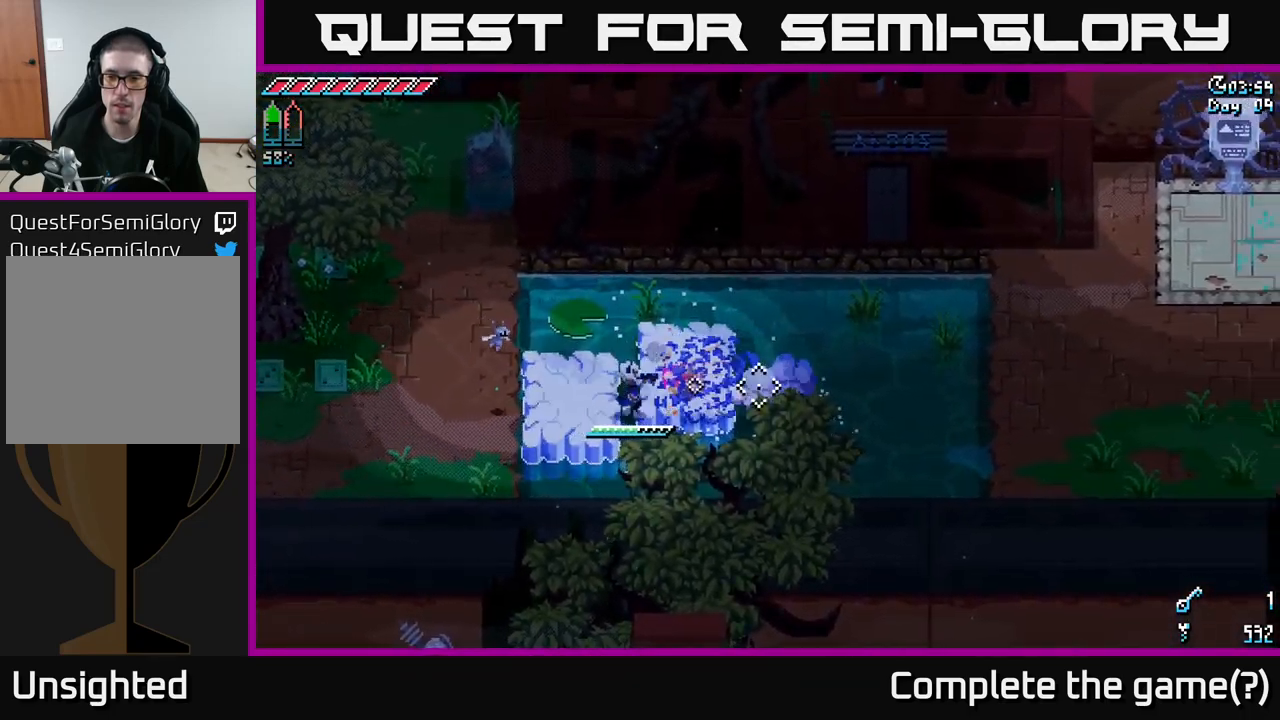
Gameplay with a controller (Xbox layout); each line is a JSON object with the inputs held at the frame after it. "events" lists button and stick changes between this image and that frame as [ms after this image, input, new state], when the widget could be followed in between.
{"buttons": ["L2"], "left_stick": "up-right", "right_stick": "right", "events": [[266, "left_stick", "up-right"], [383, "L2", "up"], [466, "L2", "down"]]}
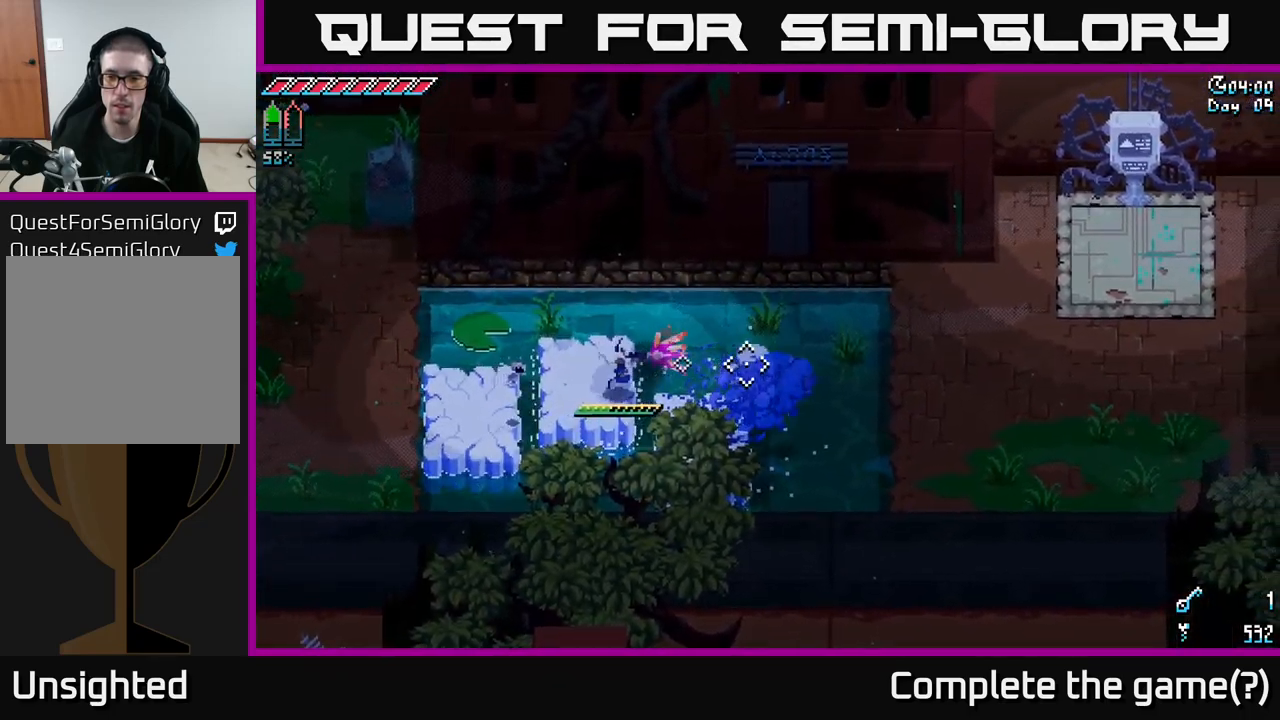
{"buttons": ["X"], "left_stick": "right", "right_stick": "center", "events": [[50, "left_stick", "right"], [333, "L2", "up"], [350, "right_stick", "center"], [450, "X", "down"]]}
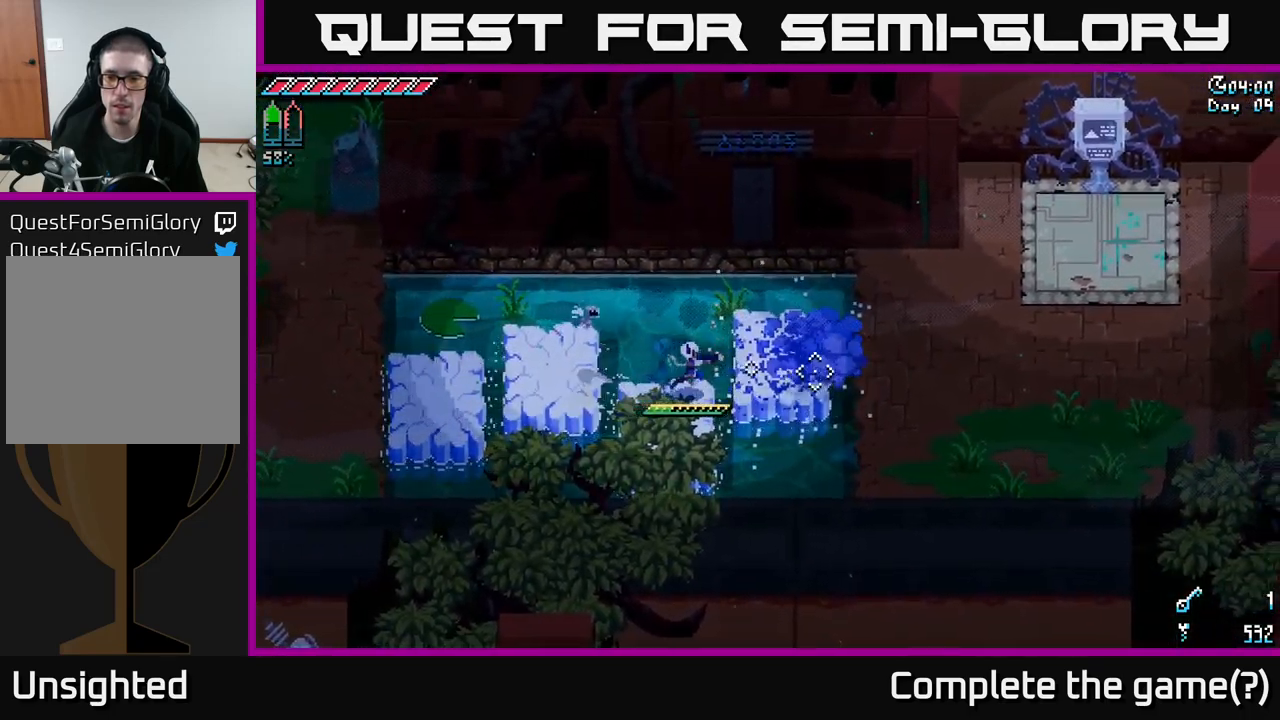
{"buttons": ["X"], "left_stick": "right", "right_stick": "center", "events": [[83, "A", "down"], [233, "A", "up"]]}
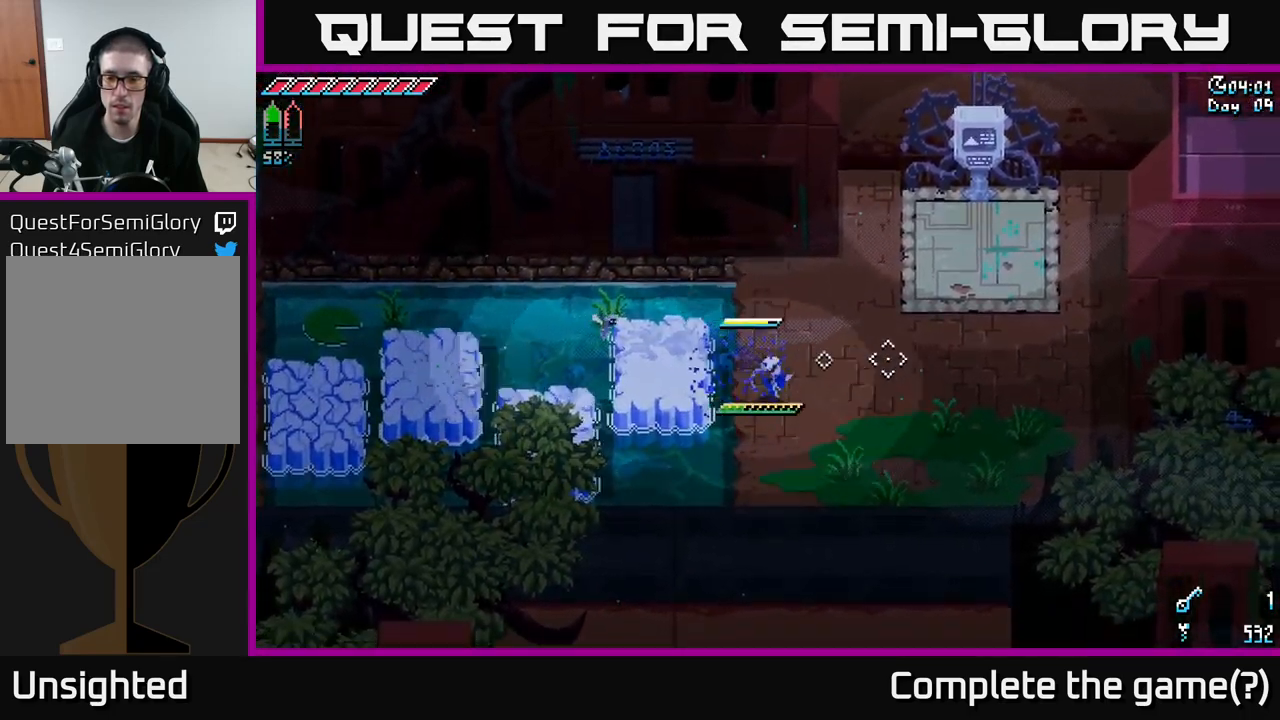
{"buttons": ["X"], "left_stick": "up-right", "right_stick": "center", "events": [[33, "L1", "down"], [100, "L1", "up"], [400, "left_stick", "up-right"]]}
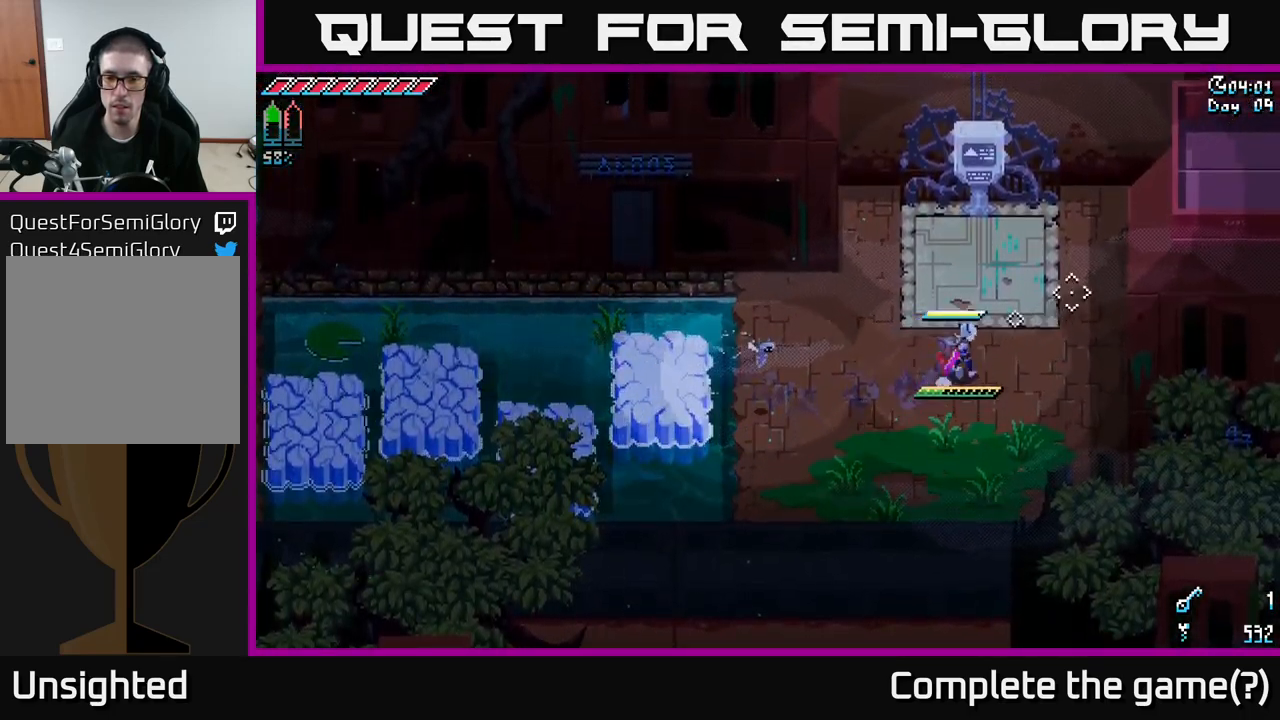
{"buttons": [], "left_stick": "up", "right_stick": "center", "events": [[100, "X", "up"], [200, "L1", "down"], [200, "left_stick", "up"], [316, "L1", "up"]]}
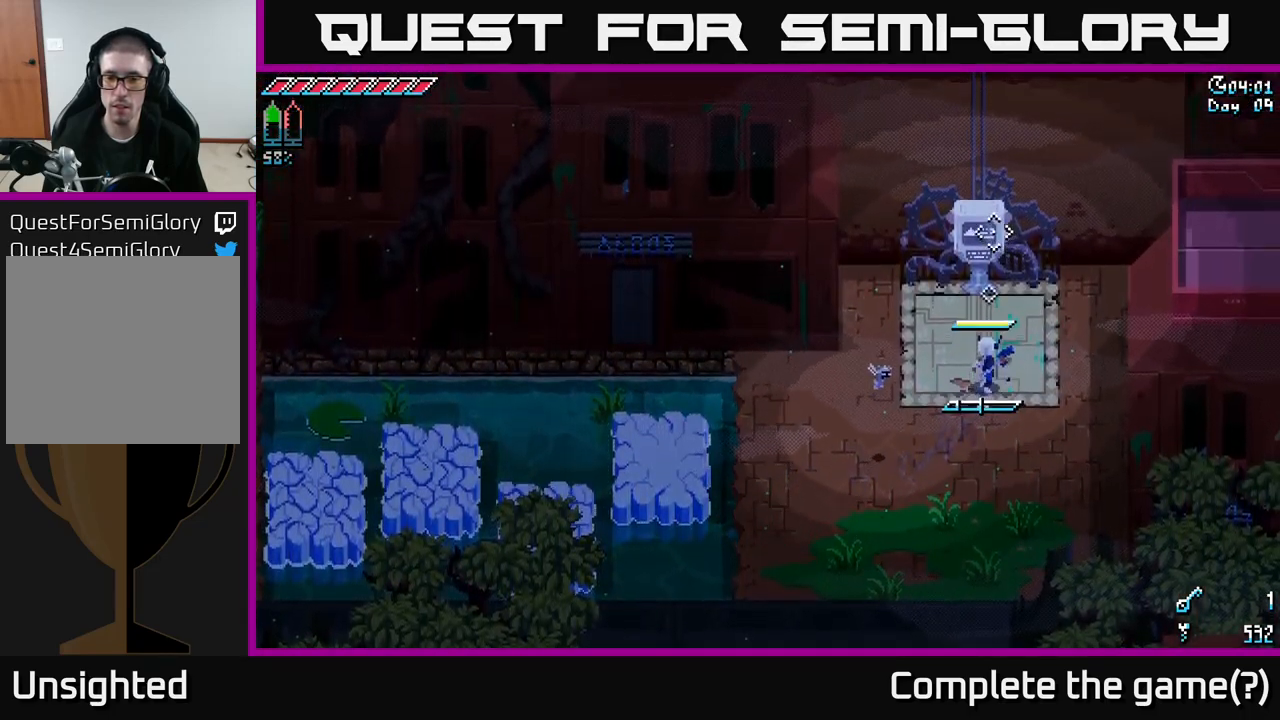
{"buttons": [], "left_stick": "up-left", "right_stick": "center", "events": [[233, "L1", "down"], [350, "L1", "up"], [450, "left_stick", "up-left"]]}
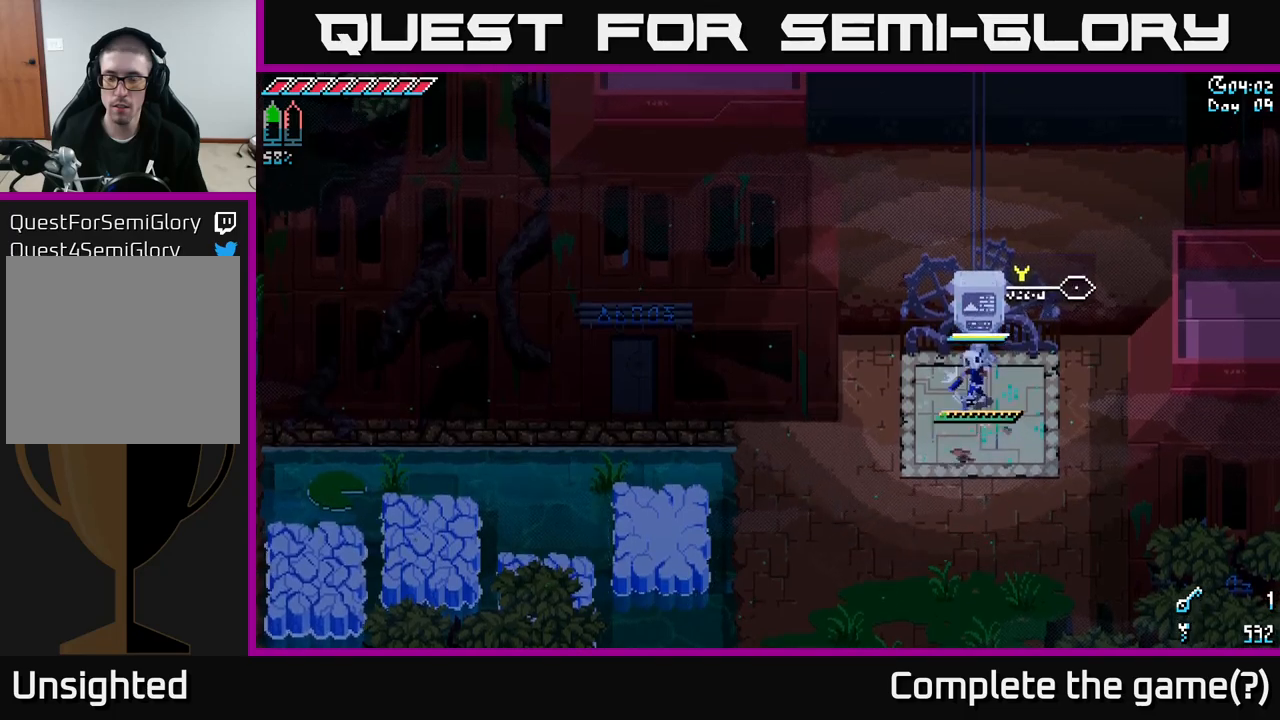
{"buttons": [], "left_stick": "center", "right_stick": "center", "events": [[100, "left_stick", "center"], [133, "Y", "down"], [183, "Y", "up"]]}
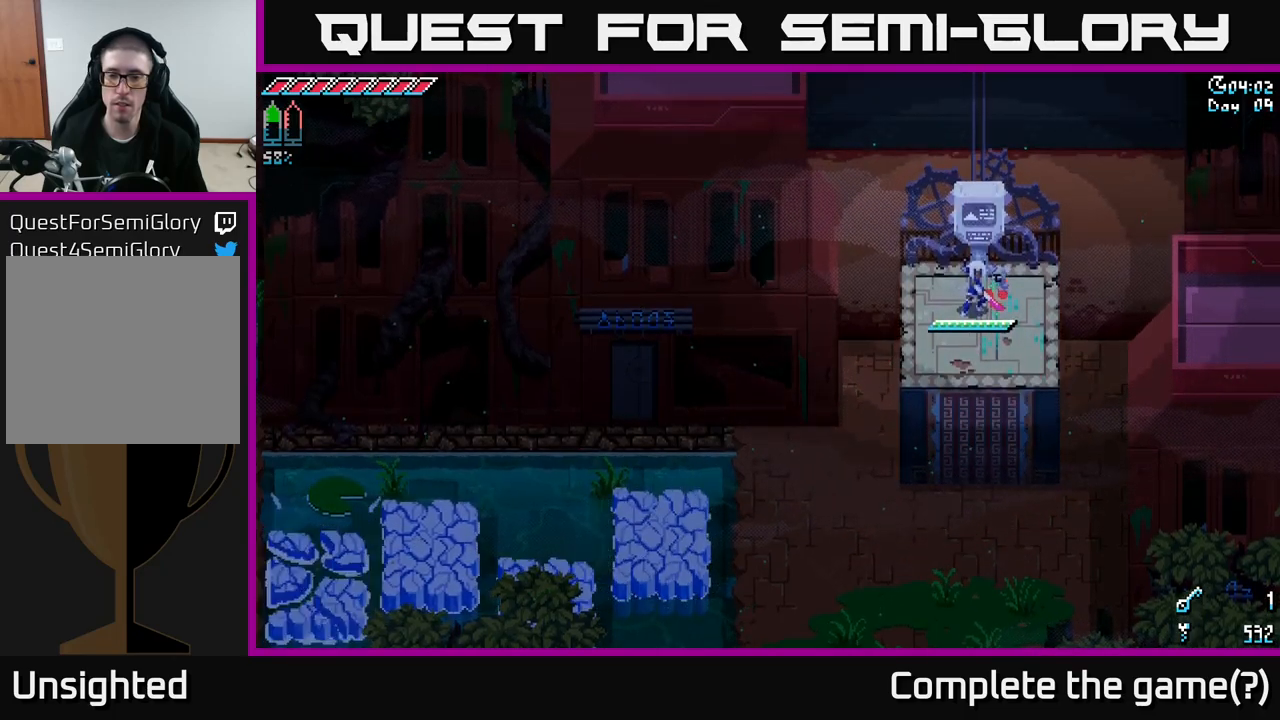
{"buttons": [], "left_stick": "center", "right_stick": "center", "events": []}
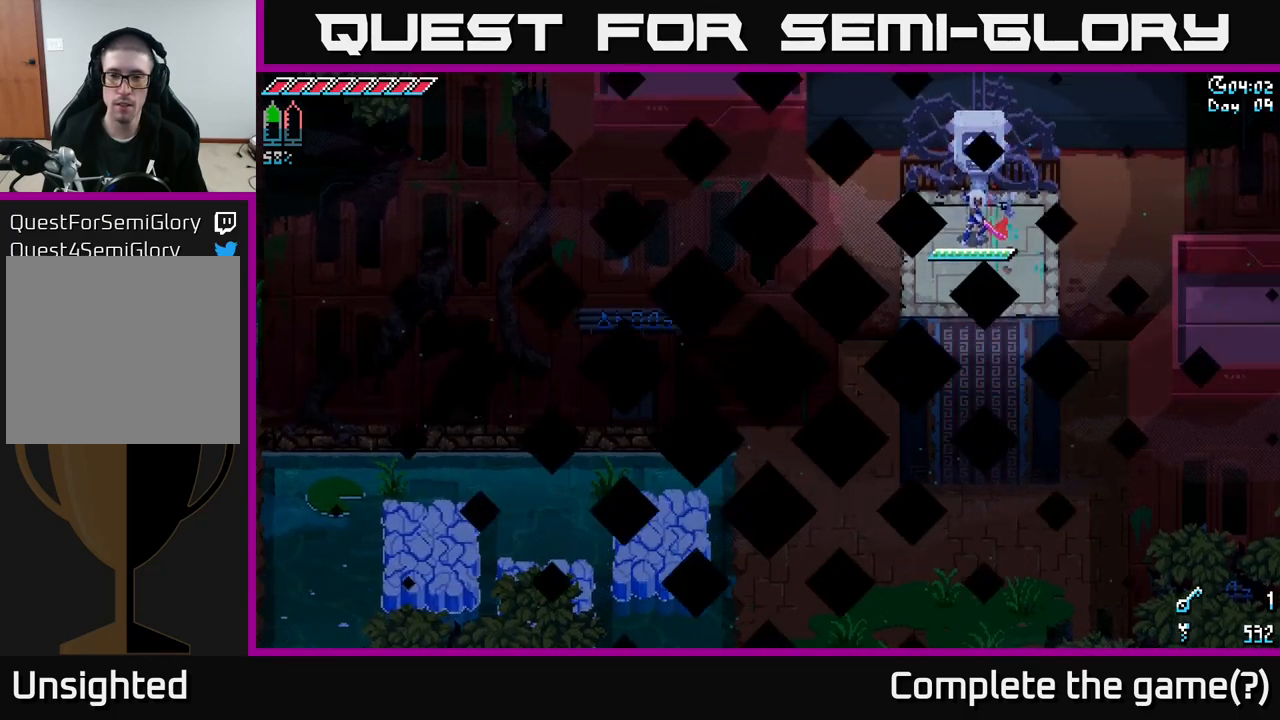
{"buttons": [], "left_stick": "center", "right_stick": "center", "events": [[67, "DPAD_LEFT", "down"], [200, "DPAD_LEFT", "up"]]}
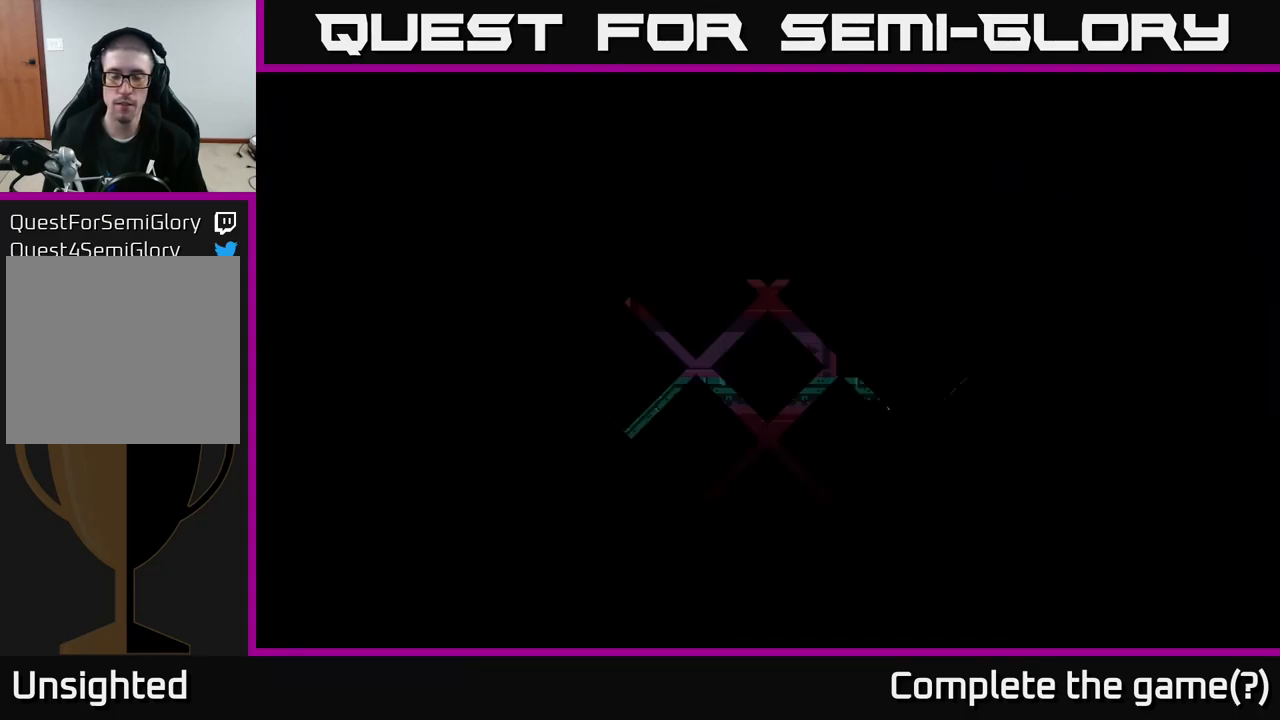
{"buttons": [], "left_stick": "center", "right_stick": "center", "events": []}
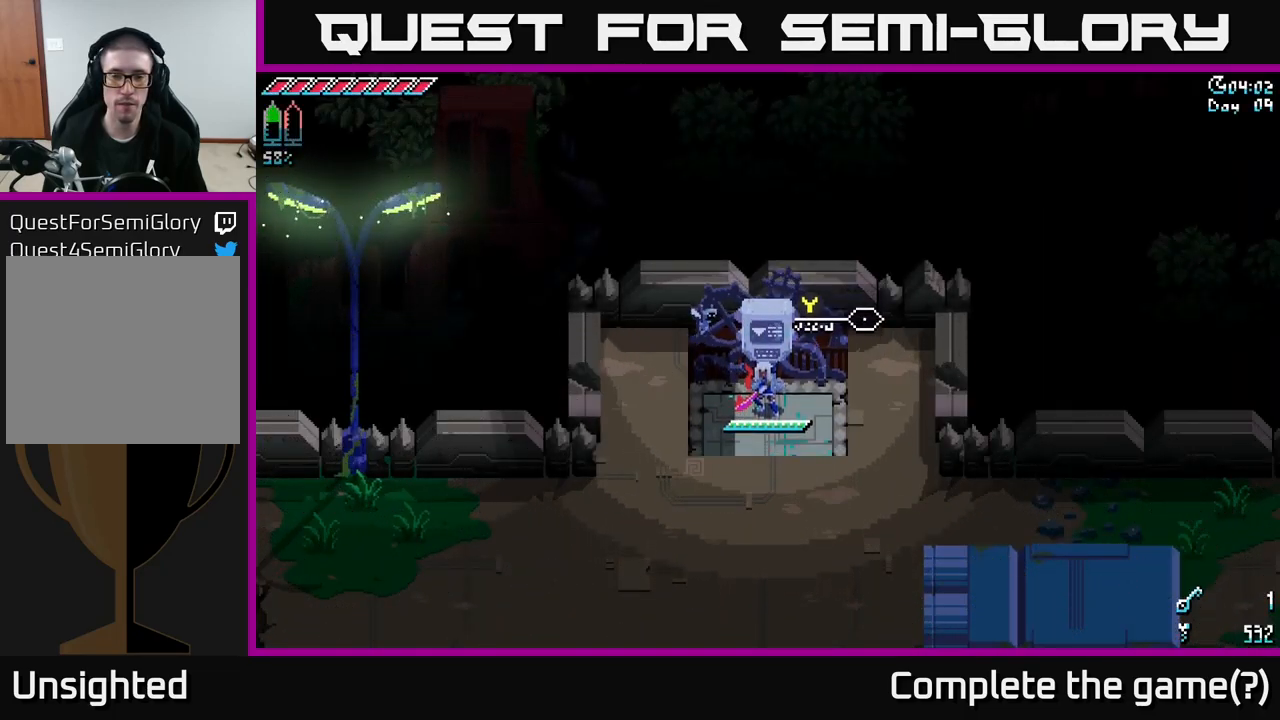
{"buttons": [], "left_stick": "center", "right_stick": "center", "events": [[50, "DPAD_LEFT", "down"], [183, "DPAD_LEFT", "up"], [317, "DPAD_LEFT", "down"], [467, "DPAD_LEFT", "up"]]}
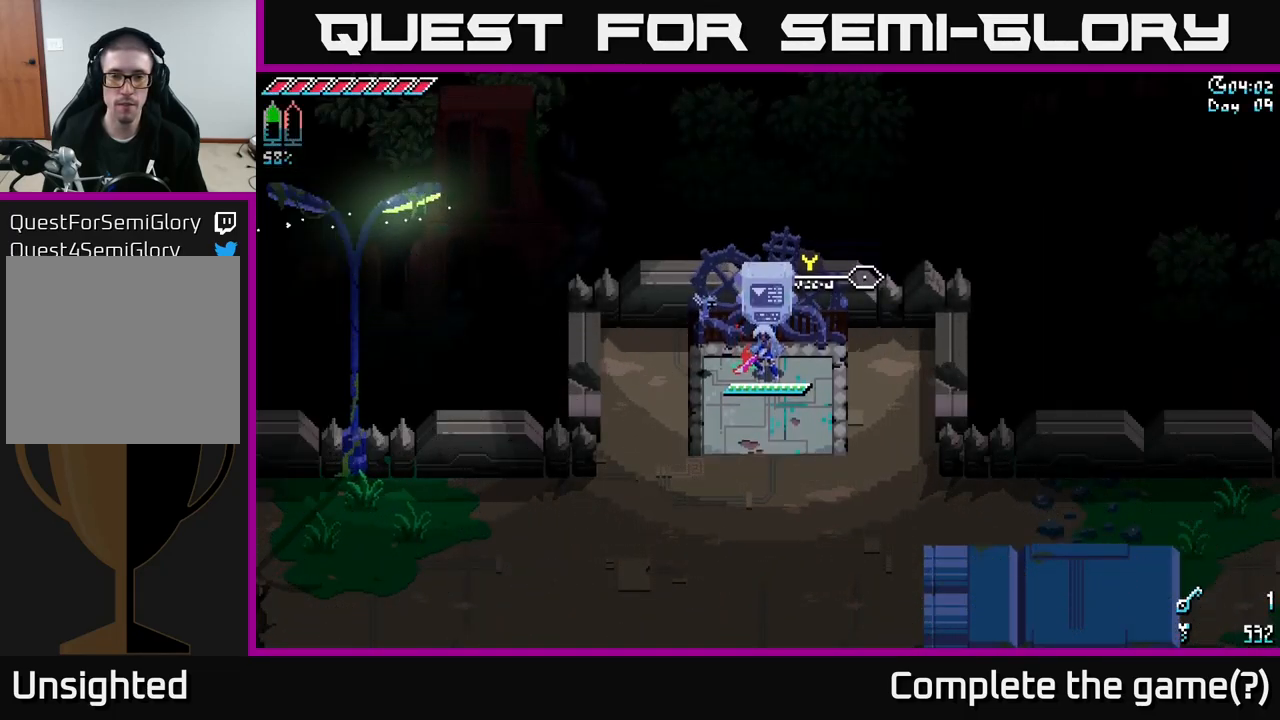
{"buttons": [], "left_stick": "center", "right_stick": "center", "events": [[83, "DPAD_LEFT", "down"], [200, "DPAD_LEFT", "up"], [383, "DPAD_LEFT", "down"], [483, "DPAD_LEFT", "up"]]}
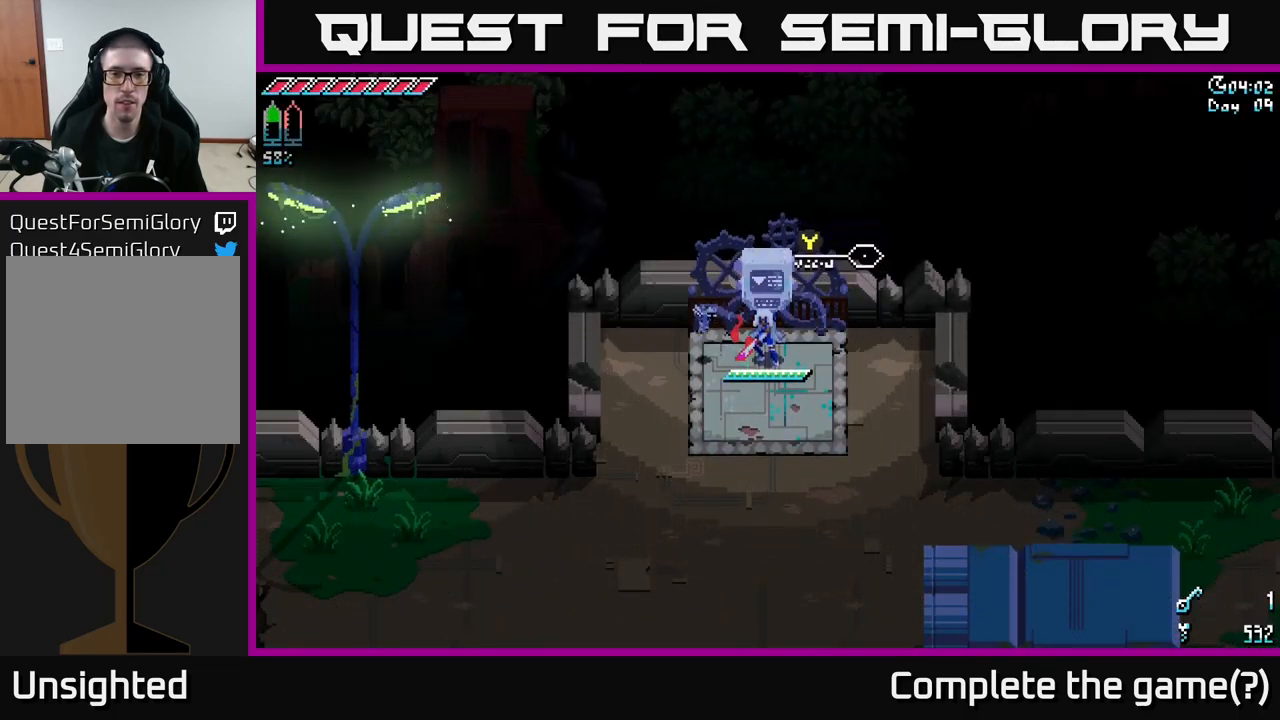
{"buttons": [], "left_stick": "center", "right_stick": "center", "events": [[133, "DPAD_LEFT", "down"], [217, "DPAD_LEFT", "up"]]}
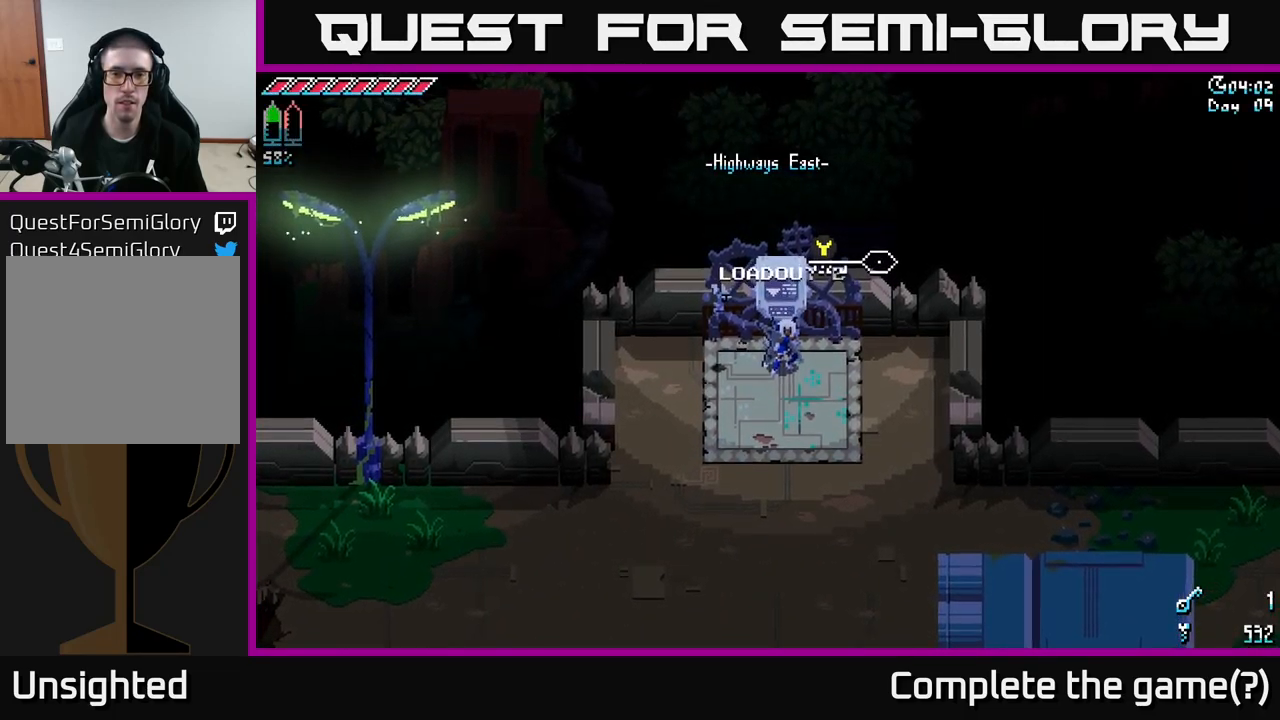
{"buttons": ["X"], "left_stick": "down", "right_stick": "center", "events": [[167, "DPAD_LEFT", "down"], [250, "DPAD_LEFT", "up"], [283, "X", "down"], [400, "left_stick", "down"]]}
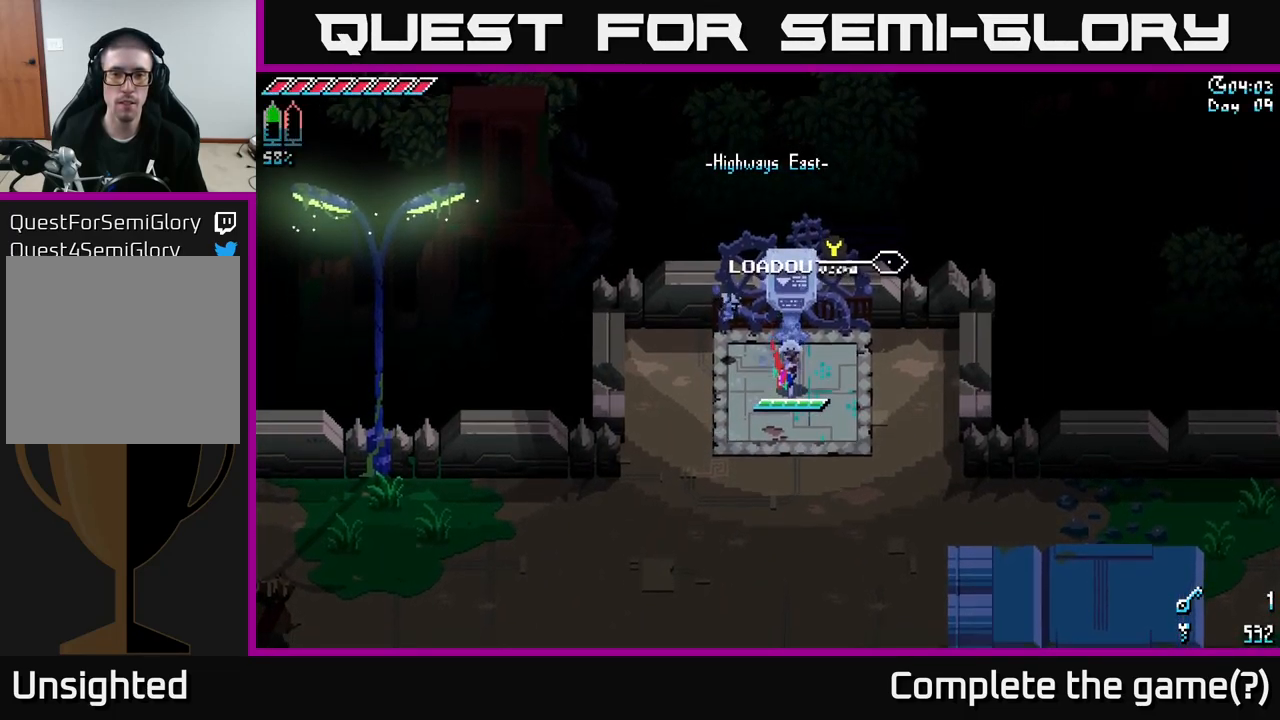
{"buttons": ["X"], "left_stick": "down-left", "right_stick": "center", "events": [[450, "left_stick", "down-left"]]}
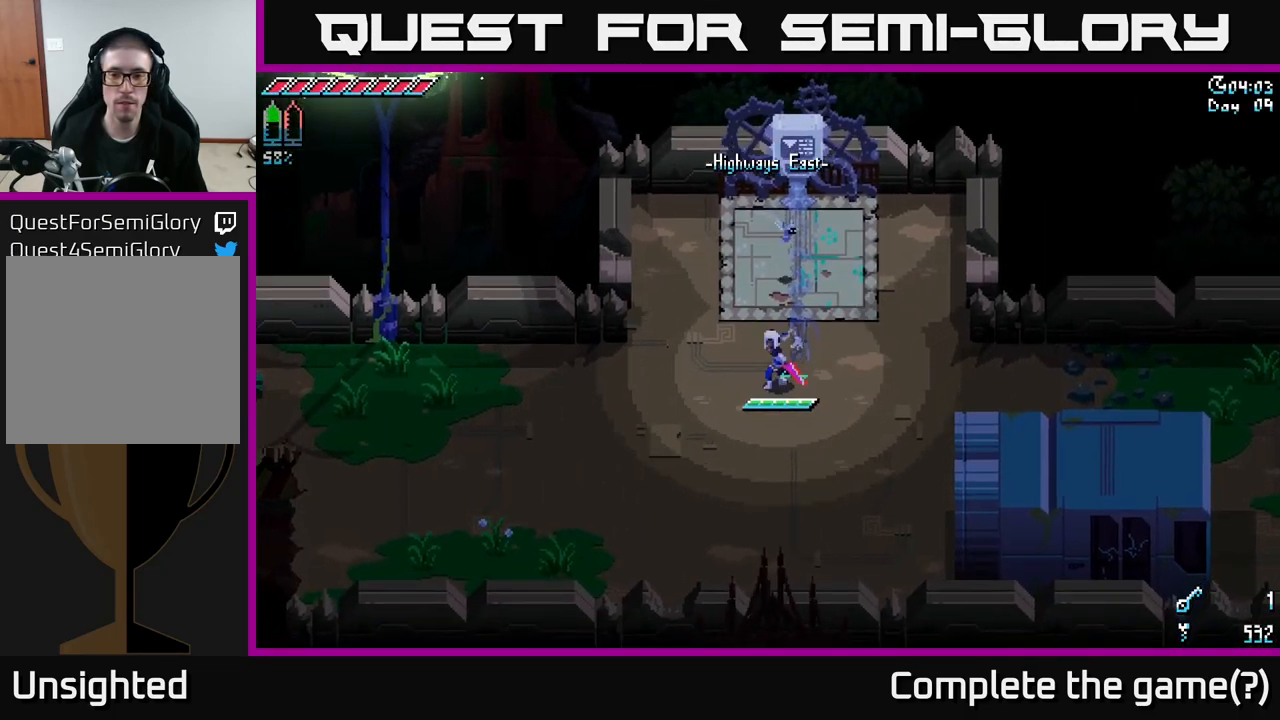
{"buttons": ["X"], "left_stick": "left", "right_stick": "center", "events": [[50, "left_stick", "left"], [250, "A", "down"], [300, "A", "up"]]}
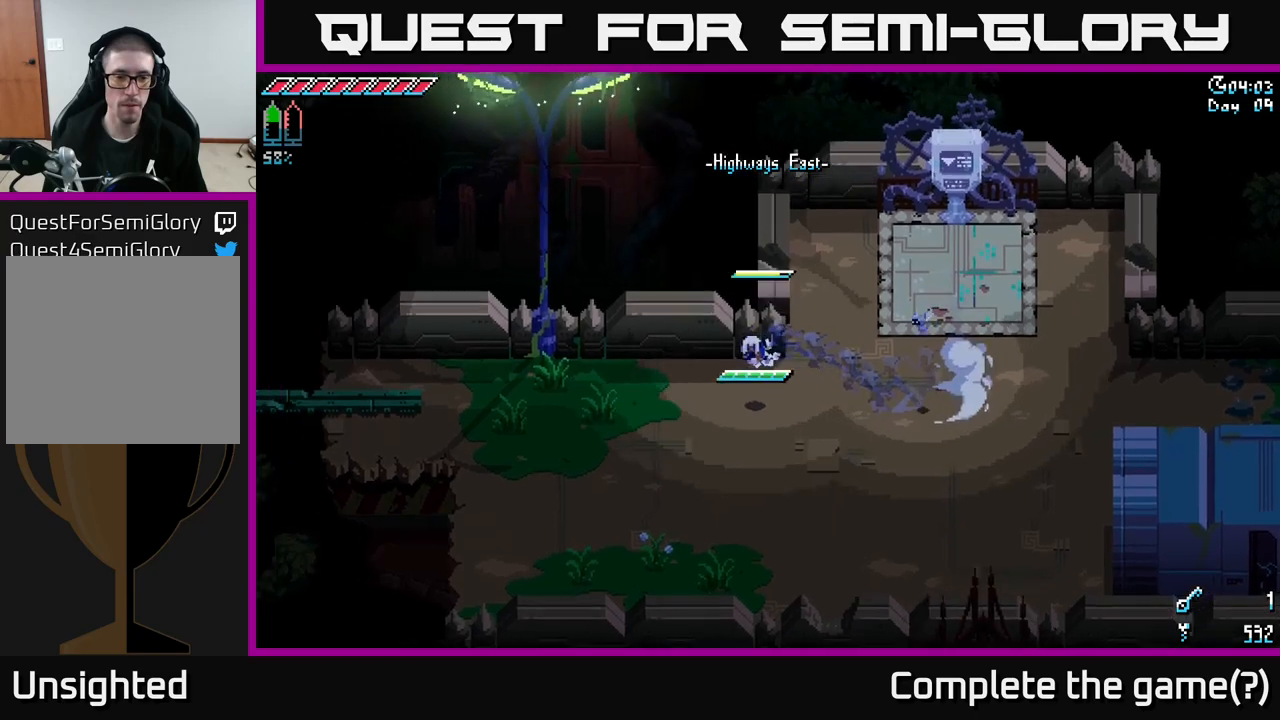
{"buttons": ["X"], "left_stick": "left", "right_stick": "center", "events": [[34, "A", "down"], [167, "A", "up"]]}
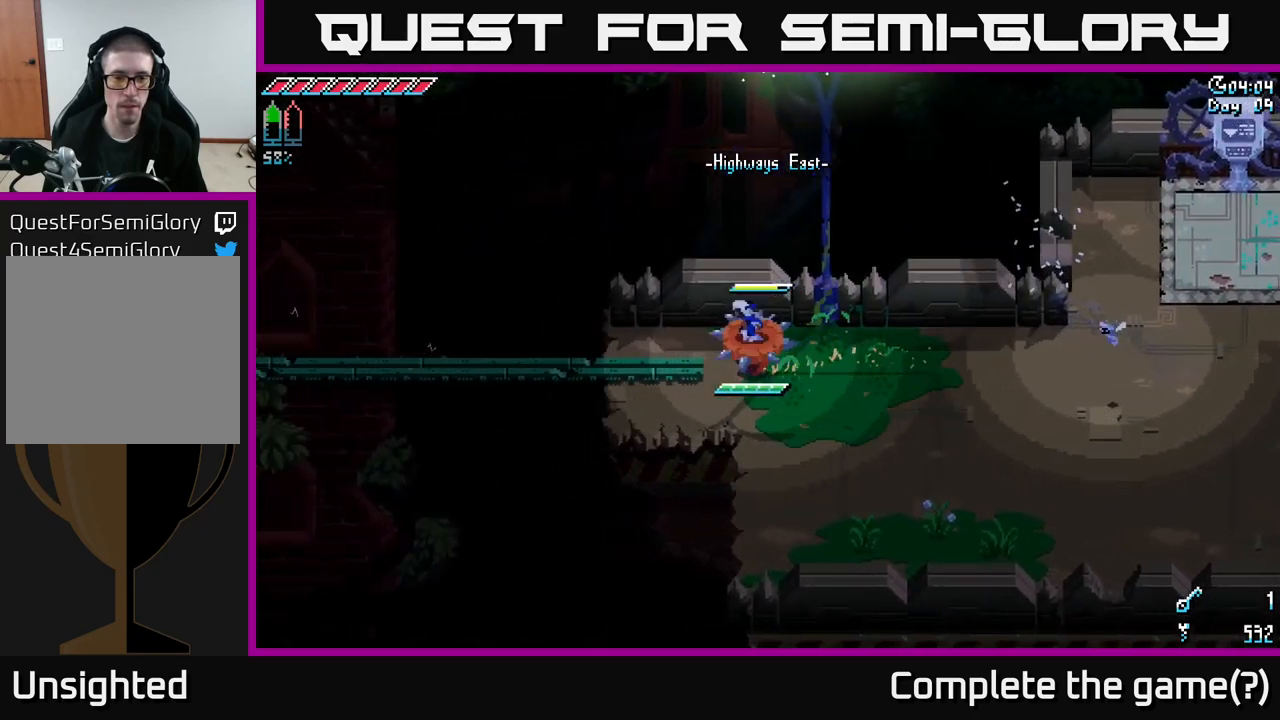
{"buttons": ["X"], "left_stick": "center", "right_stick": "center", "events": [[500, "left_stick", "center"]]}
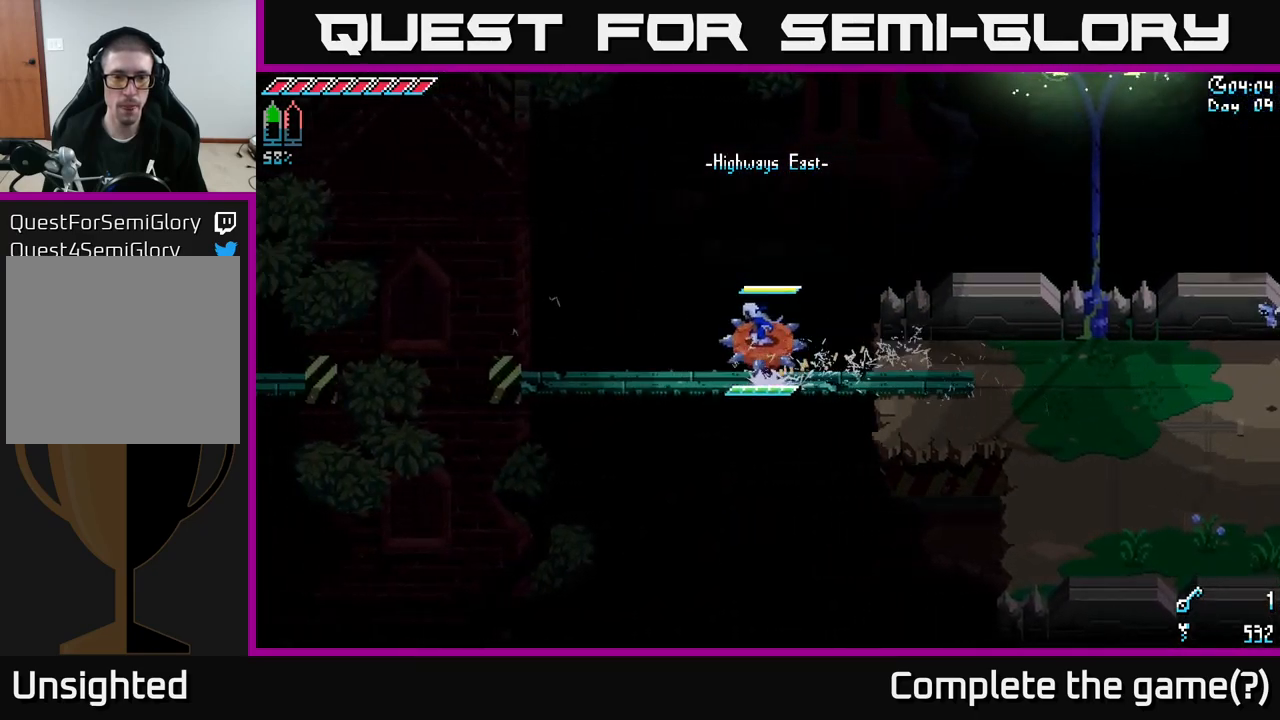
{"buttons": ["A", "X"], "left_stick": "left", "right_stick": "center", "events": [[184, "left_stick", "left"], [417, "A", "down"]]}
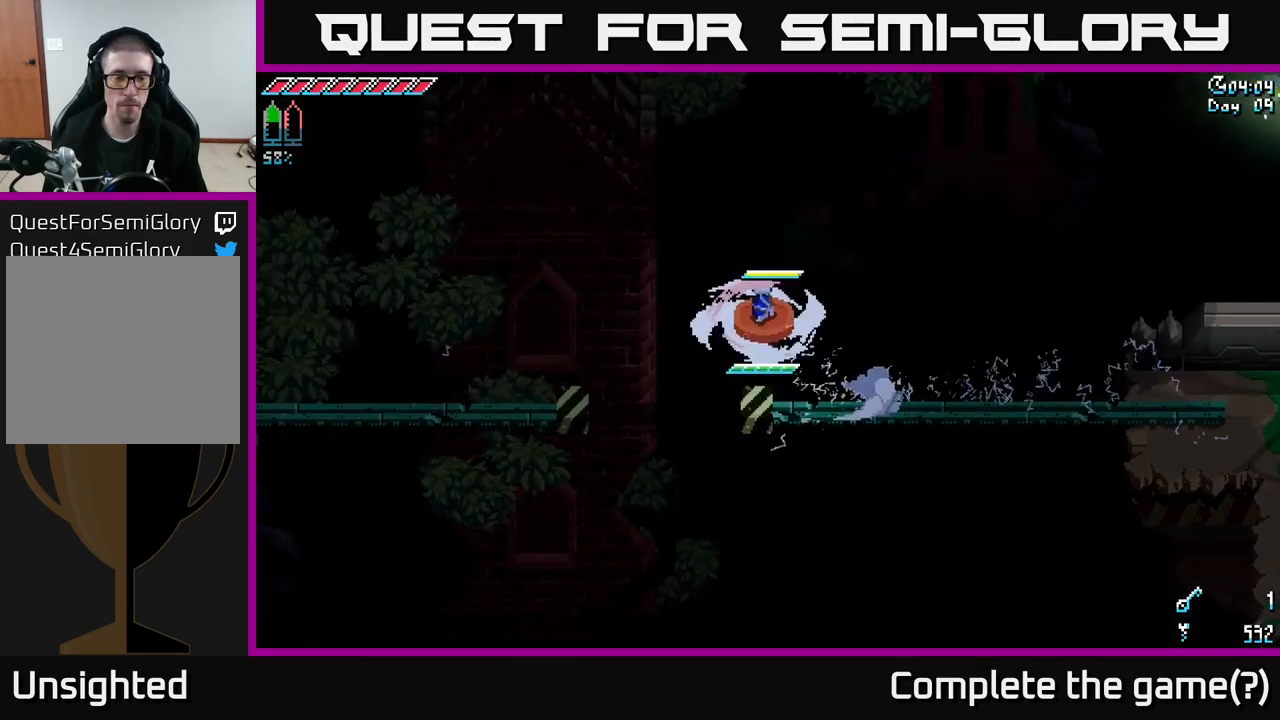
{"buttons": ["X"], "left_stick": "left", "right_stick": "center", "events": [[67, "A", "up"]]}
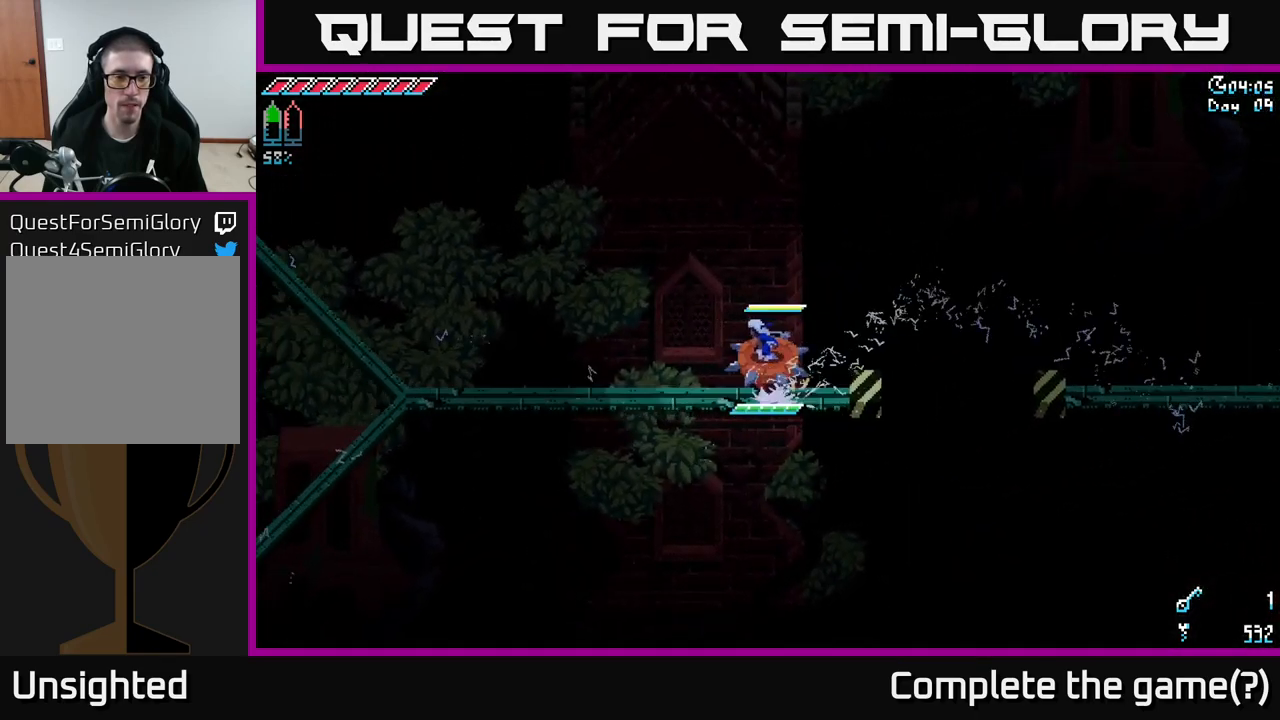
{"buttons": ["X"], "left_stick": "up-left", "right_stick": "center", "events": [[500, "left_stick", "up-left"]]}
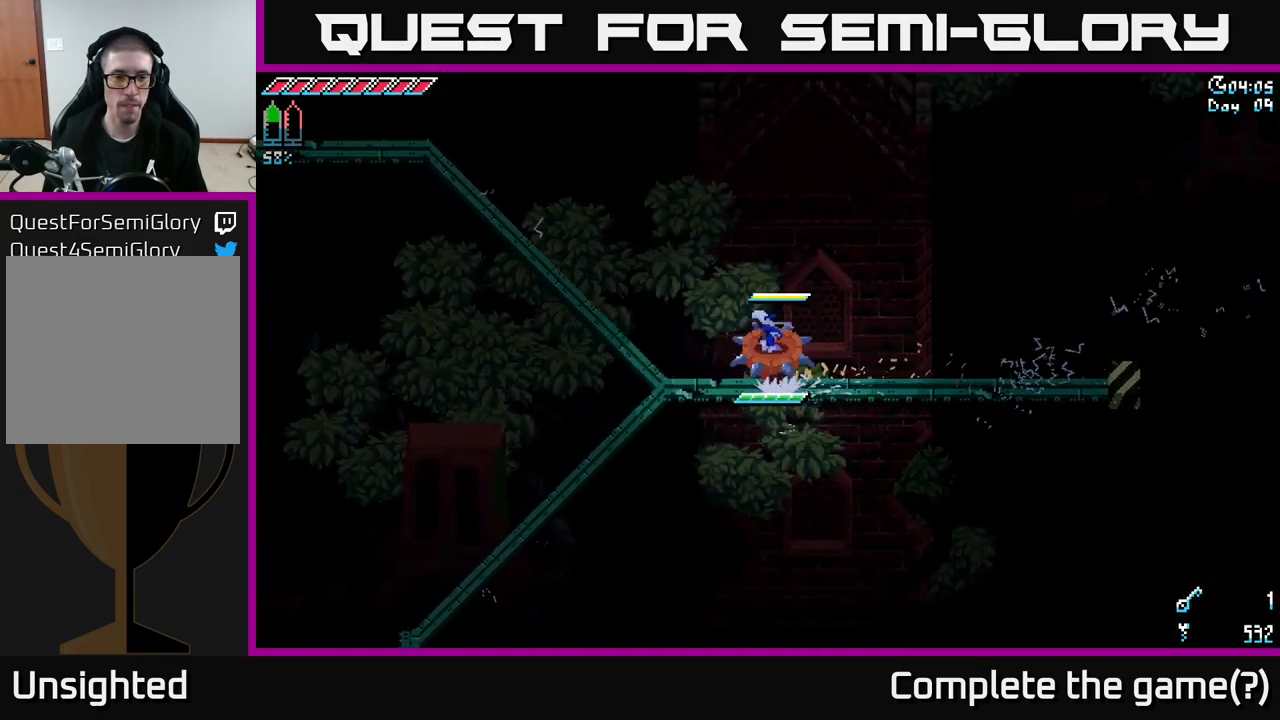
{"buttons": ["X"], "left_stick": "up-left", "right_stick": "center", "events": []}
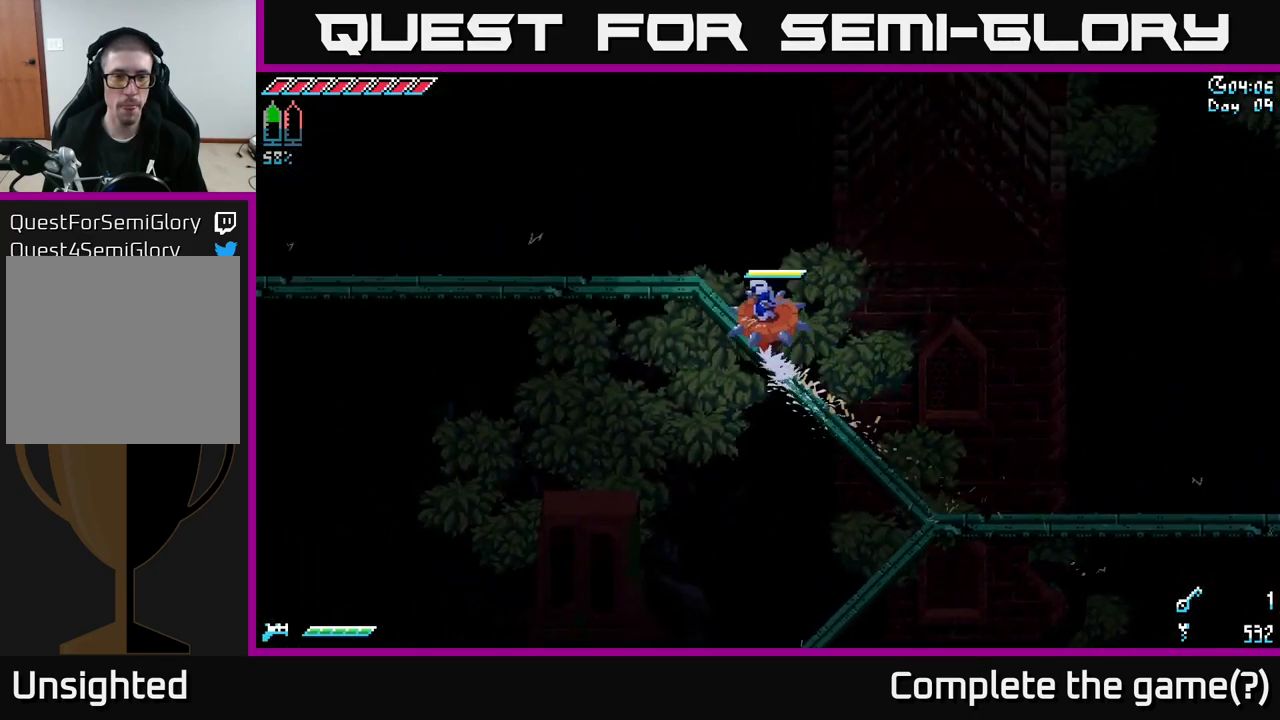
{"buttons": ["X"], "left_stick": "left", "right_stick": "center", "events": [[150, "left_stick", "left"]]}
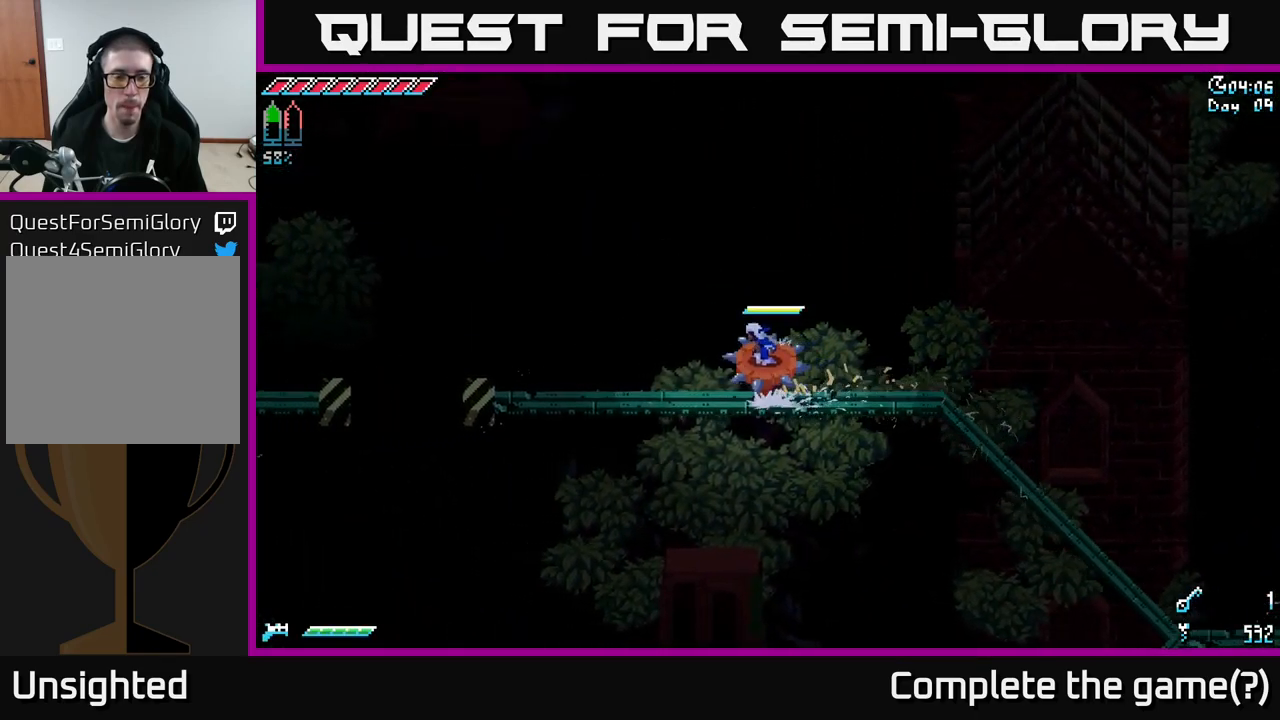
{"buttons": ["A", "X"], "left_stick": "left", "right_stick": "center", "events": [[450, "A", "down"]]}
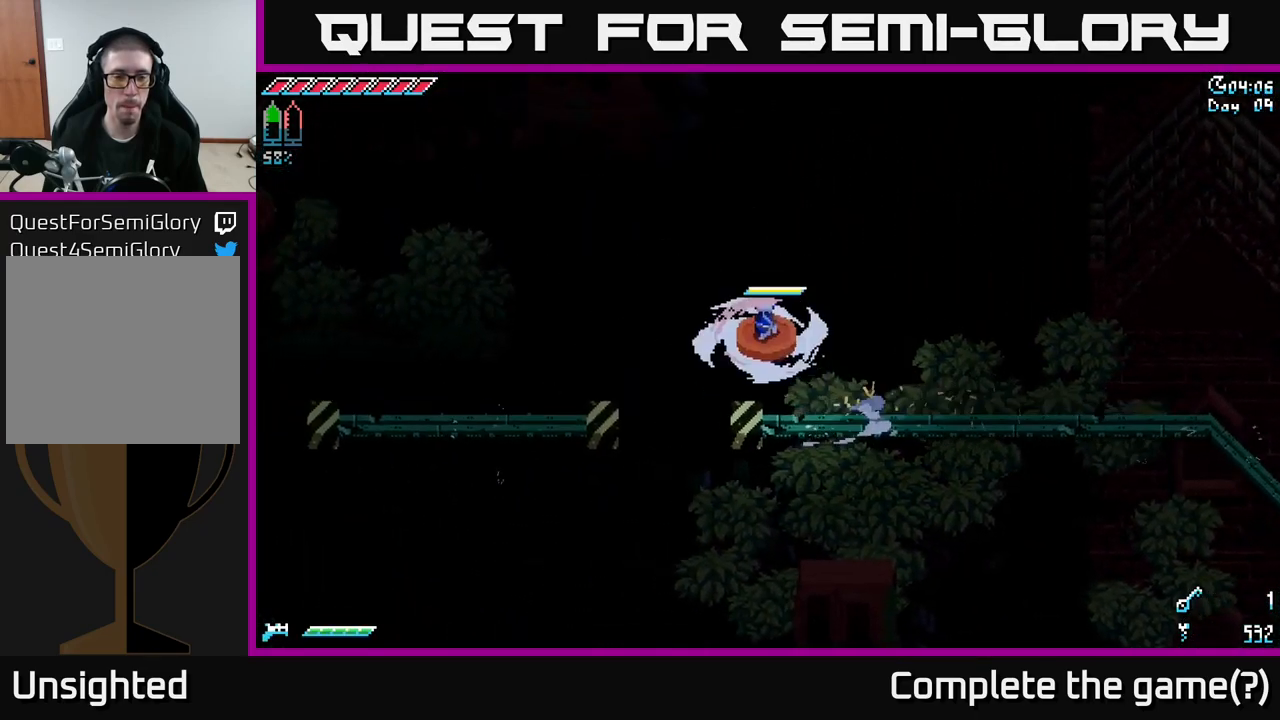
{"buttons": ["X"], "left_stick": "left", "right_stick": "center", "events": [[50, "A", "up"]]}
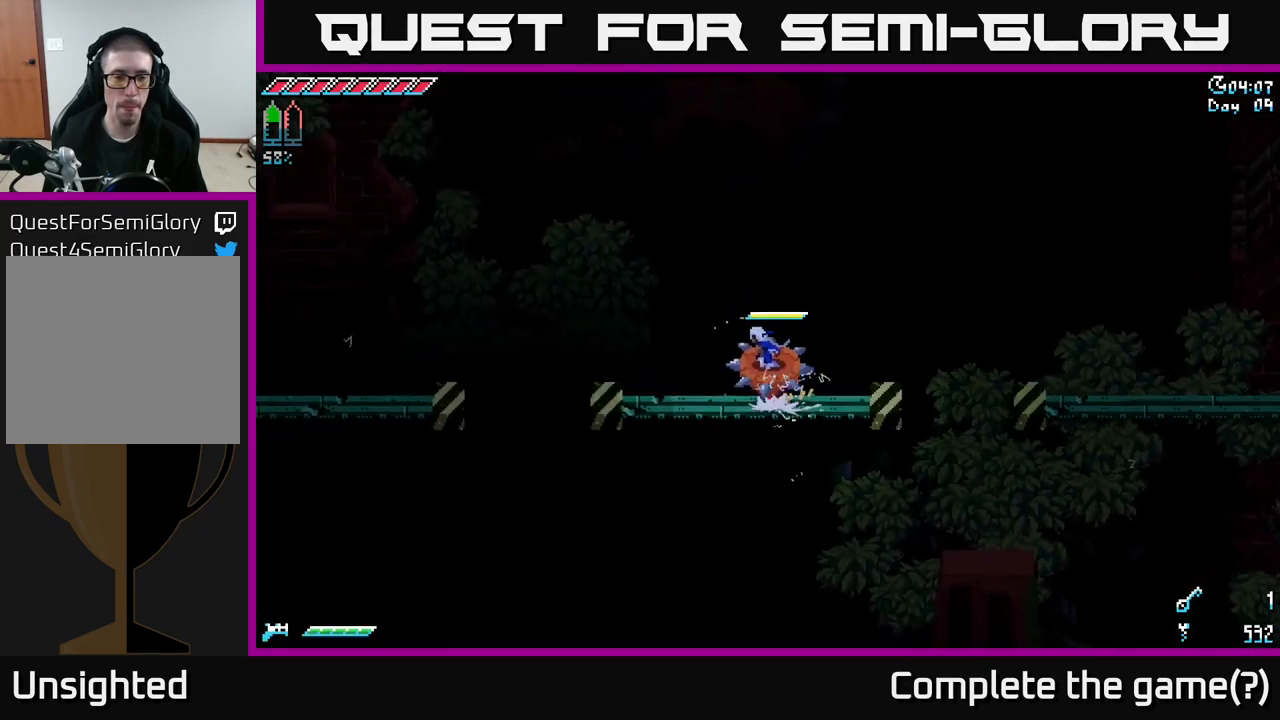
{"buttons": ["X"], "left_stick": "left", "right_stick": "center", "events": [[200, "A", "down"], [384, "A", "up"]]}
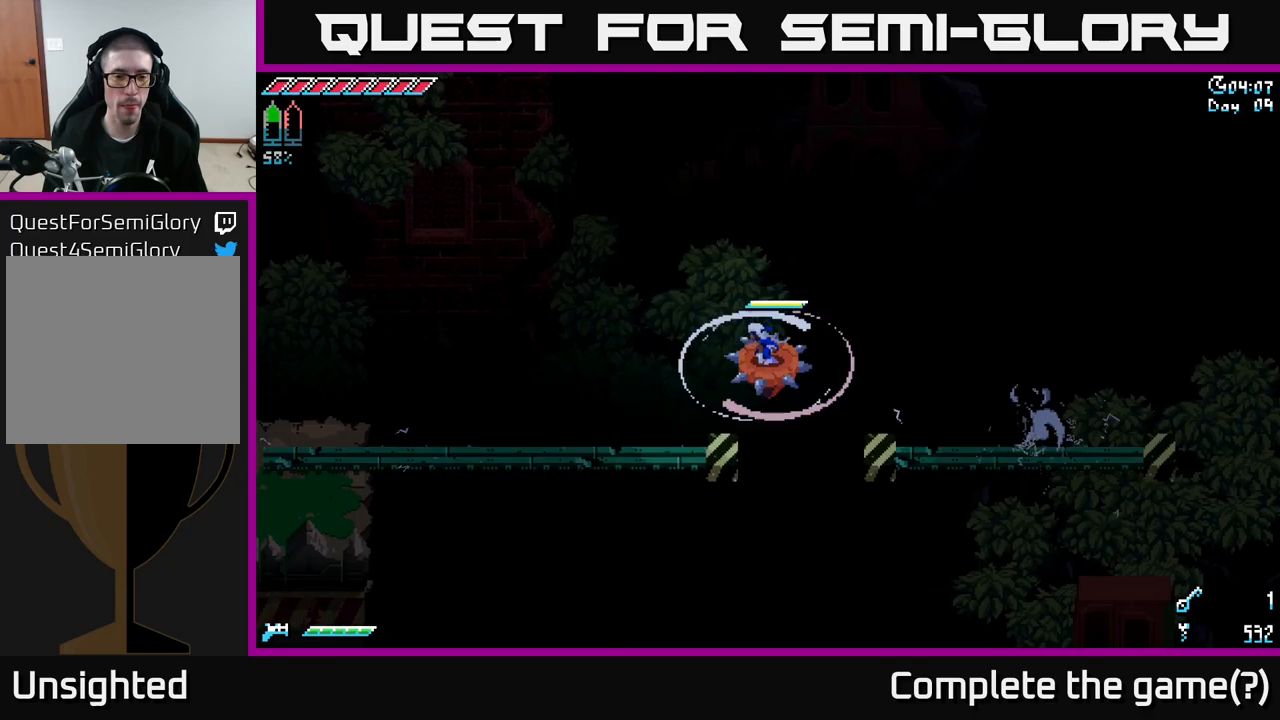
{"buttons": ["X"], "left_stick": "left", "right_stick": "center", "events": []}
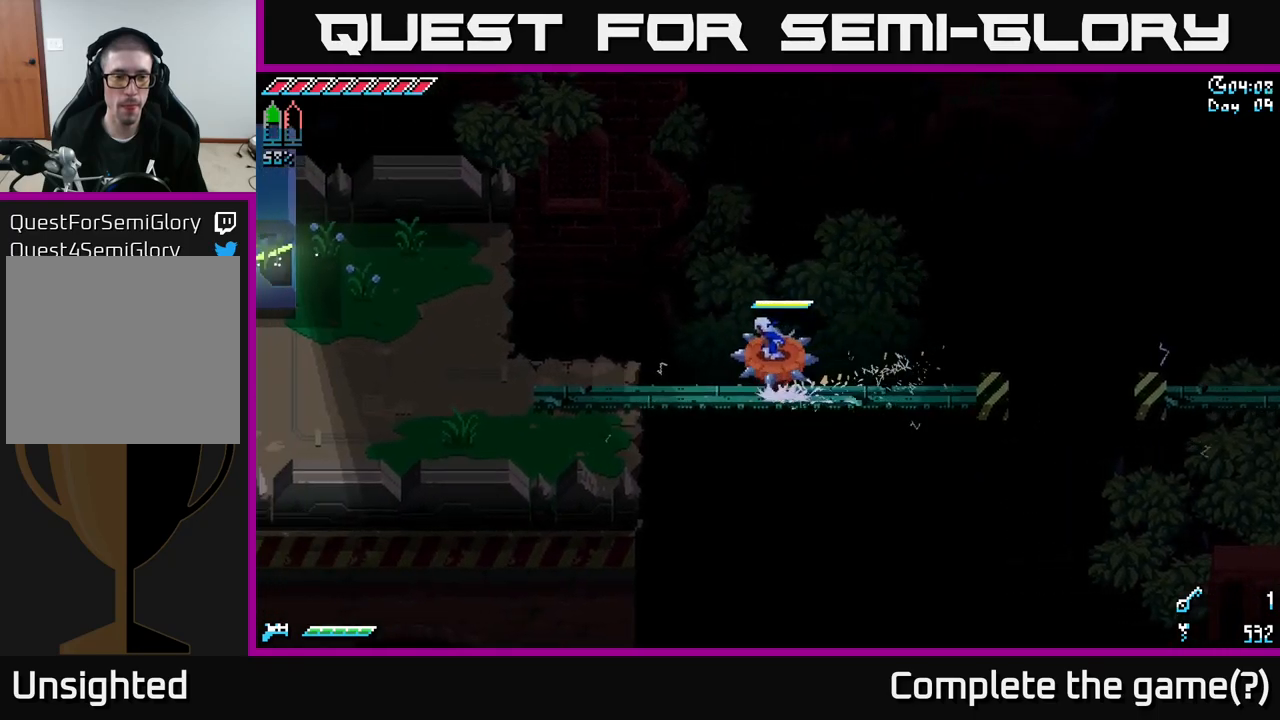
{"buttons": ["X"], "left_stick": "left", "right_stick": "center", "events": []}
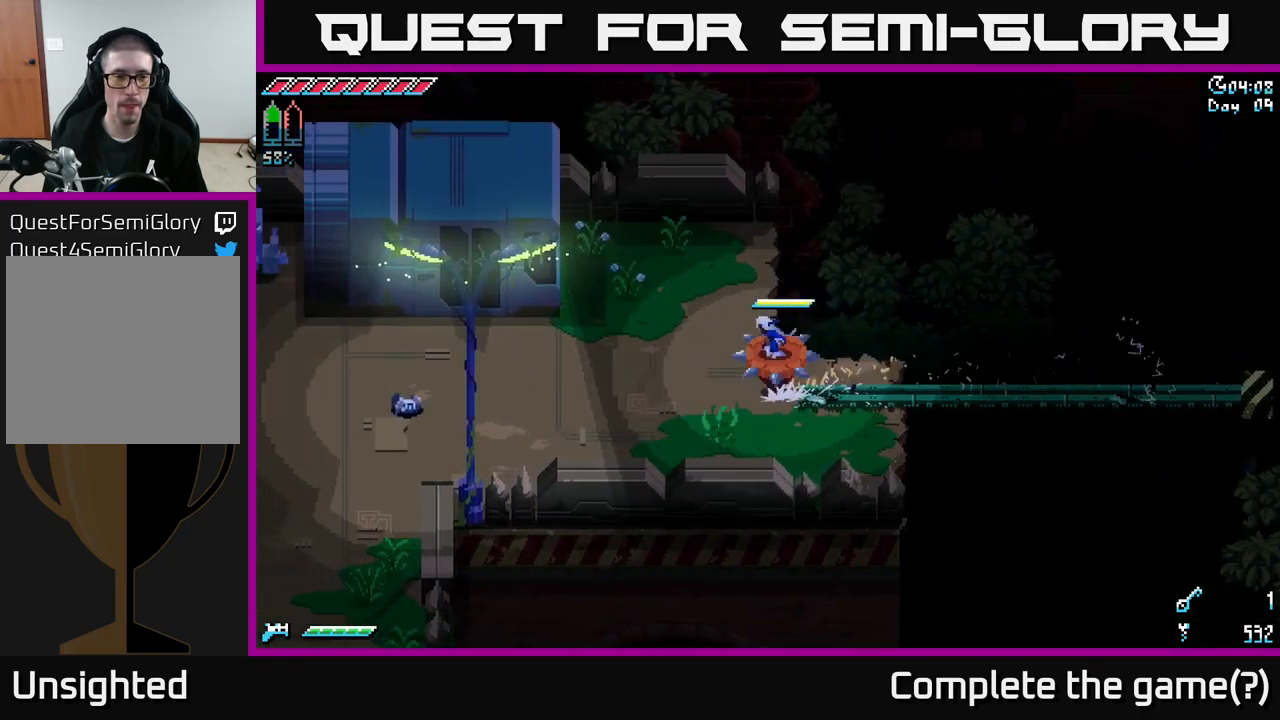
{"buttons": ["X", "R2"], "left_stick": "left", "right_stick": "center", "events": [[116, "A", "down"], [250, "A", "up"], [500, "R2", "down"]]}
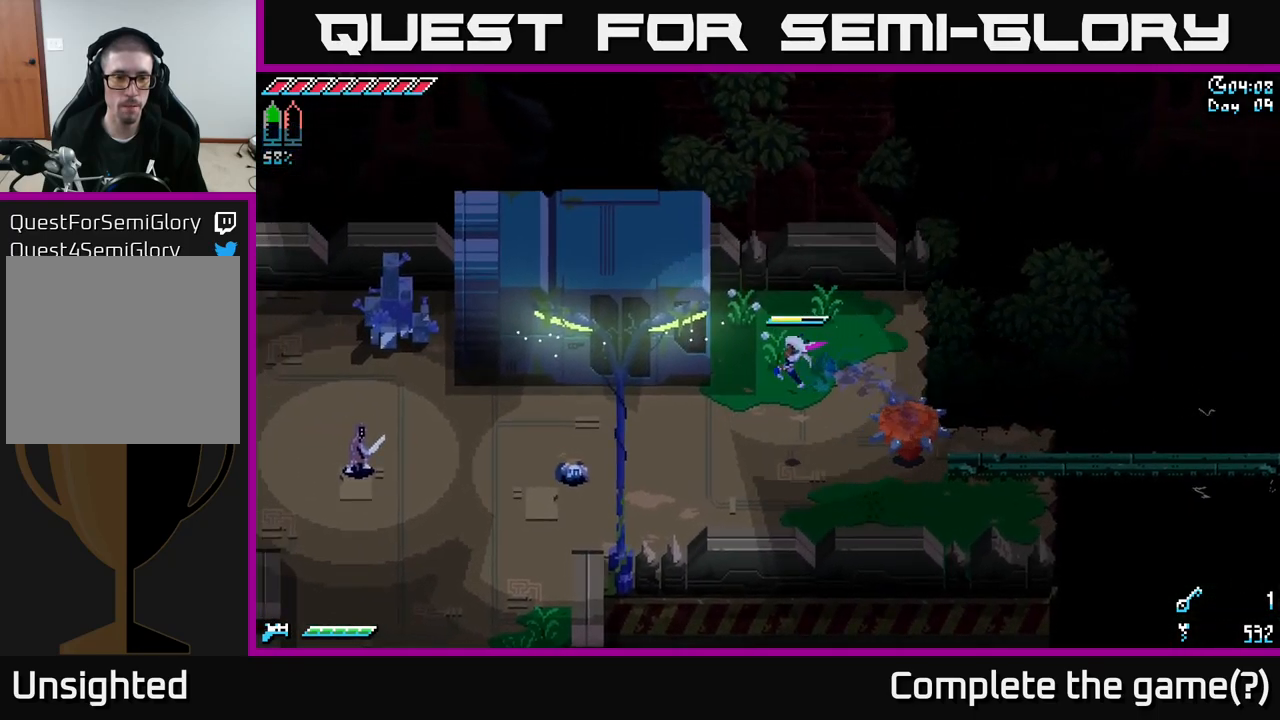
{"buttons": [], "left_stick": "left", "right_stick": "center", "events": [[166, "R2", "up"], [466, "X", "up"]]}